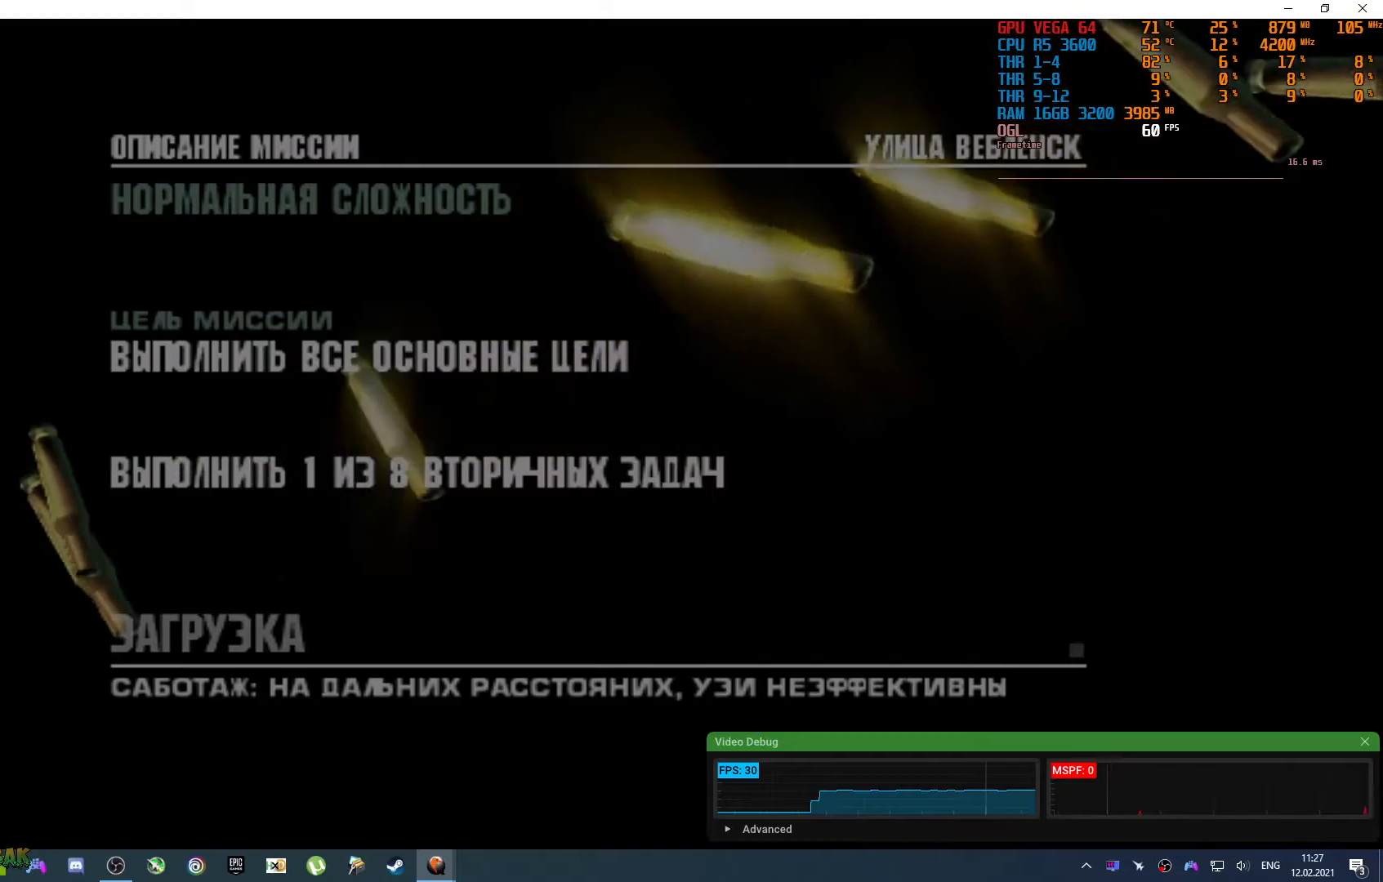
Gameplay with a controller (PlayStation layout); each line is a JSON object with the inputs held at the frame after it. "events" lists button and stick changes between this image and that frame as [ms after this image, input, new state], when the widget could be followed in between. Not read: L1 L2 R1 R2.
{"buttons": [], "left_stick": "down-right", "right_stick": "center", "events": [[400, "left_stick", "down"], [500, "left_stick", "down-right"]]}
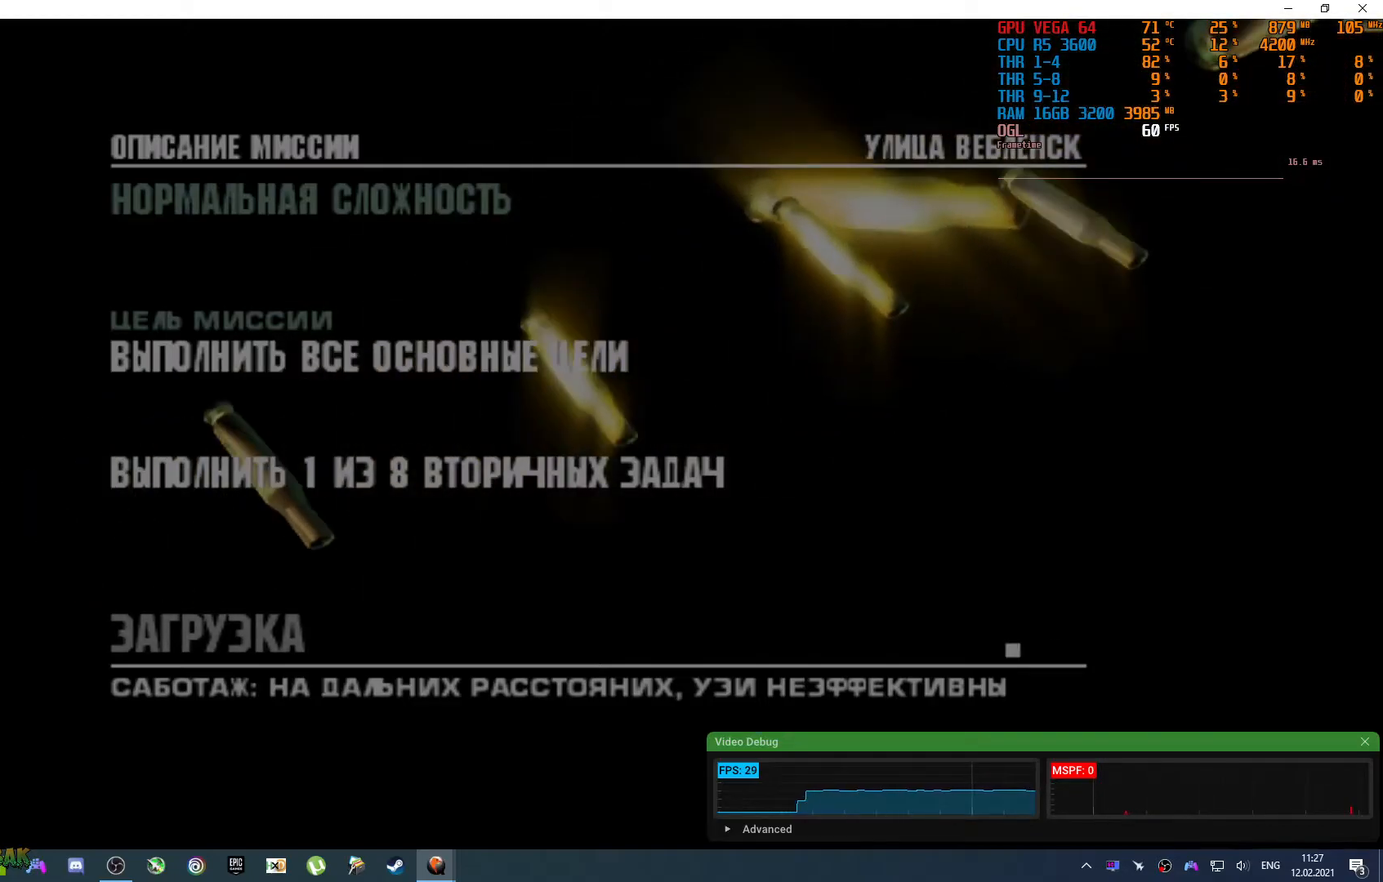
{"buttons": [], "left_stick": "down-left", "right_stick": "center", "events": [[167, "left_stick", "up-right"], [250, "left_stick", "up-left"], [383, "left_stick", "down-left"]]}
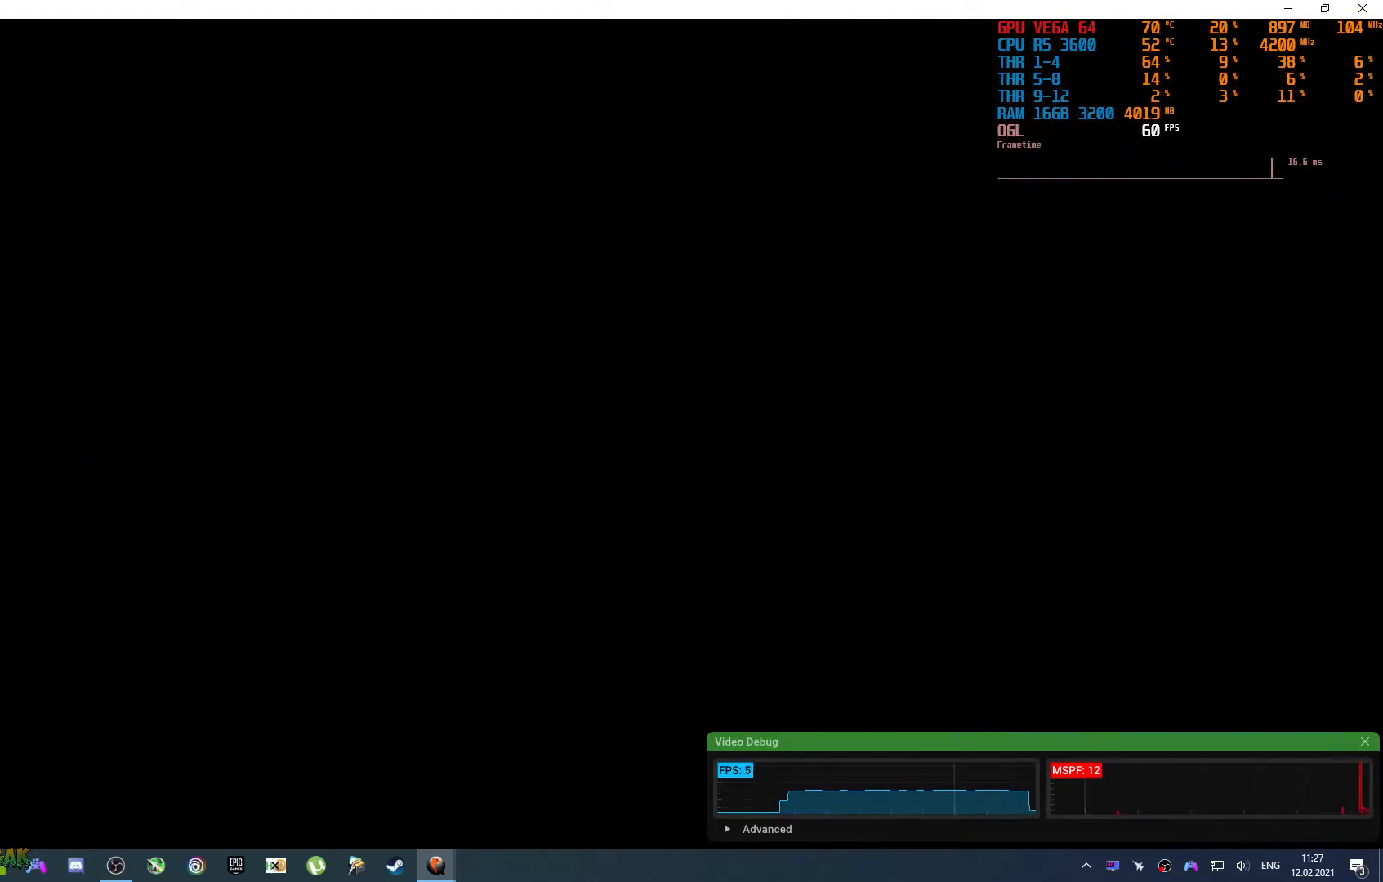
{"buttons": [], "left_stick": "center", "right_stick": "center", "events": [[83, "left_stick", "center"]]}
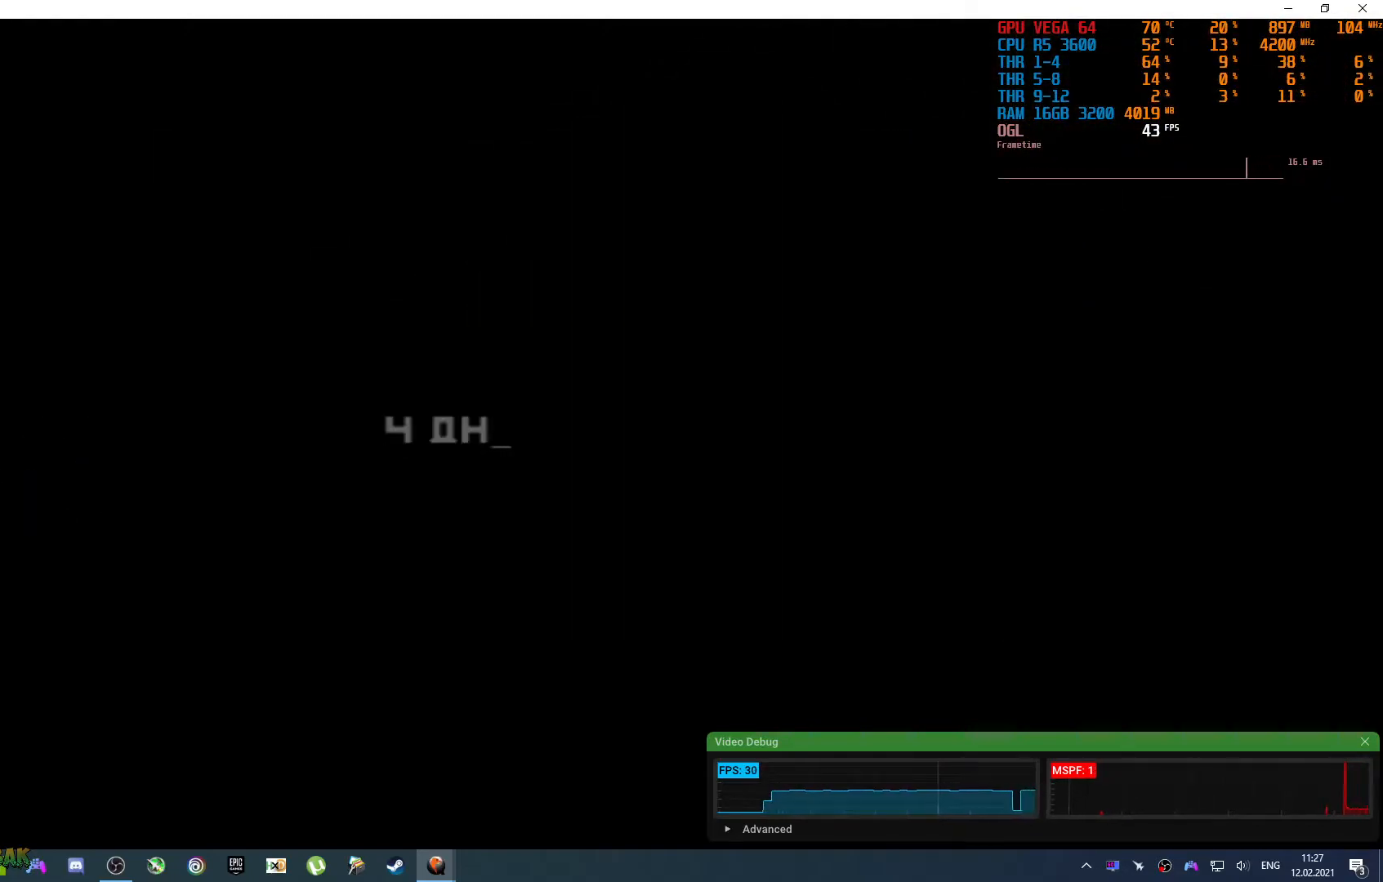
{"buttons": [], "left_stick": "center", "right_stick": "center", "events": []}
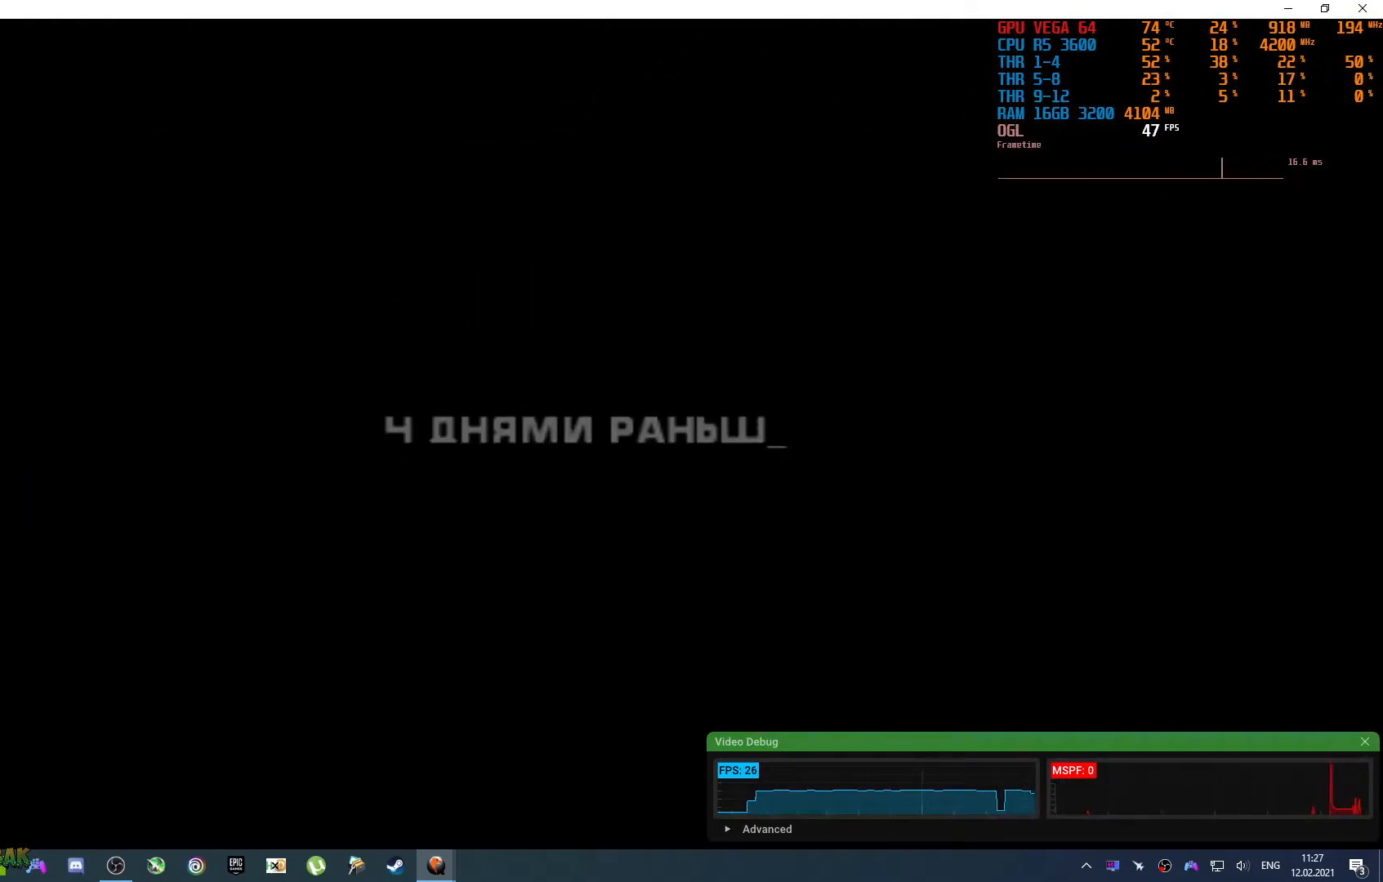
{"buttons": [], "left_stick": "center", "right_stick": "center", "events": []}
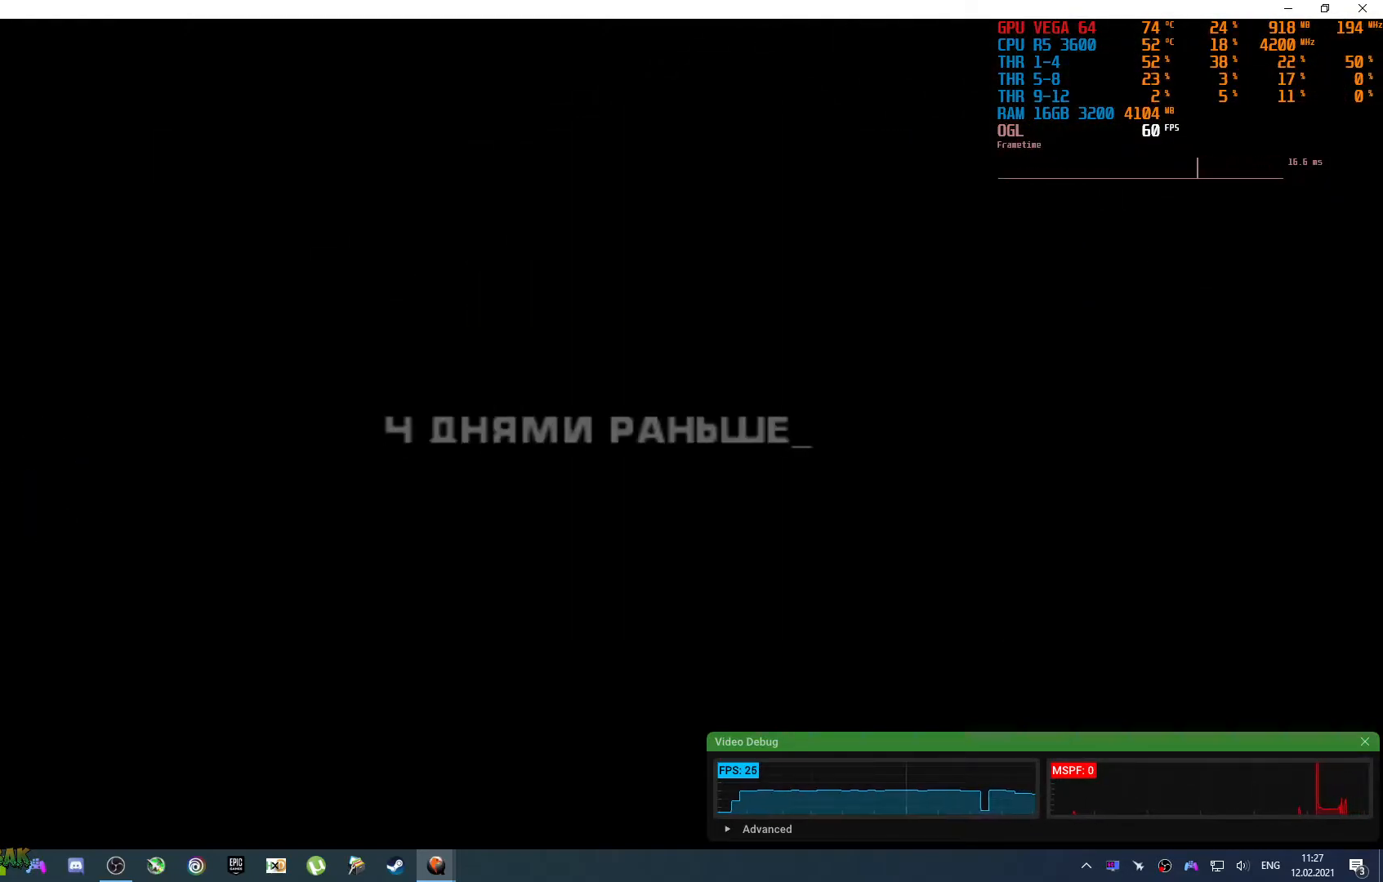
{"buttons": [], "left_stick": "center", "right_stick": "center", "events": []}
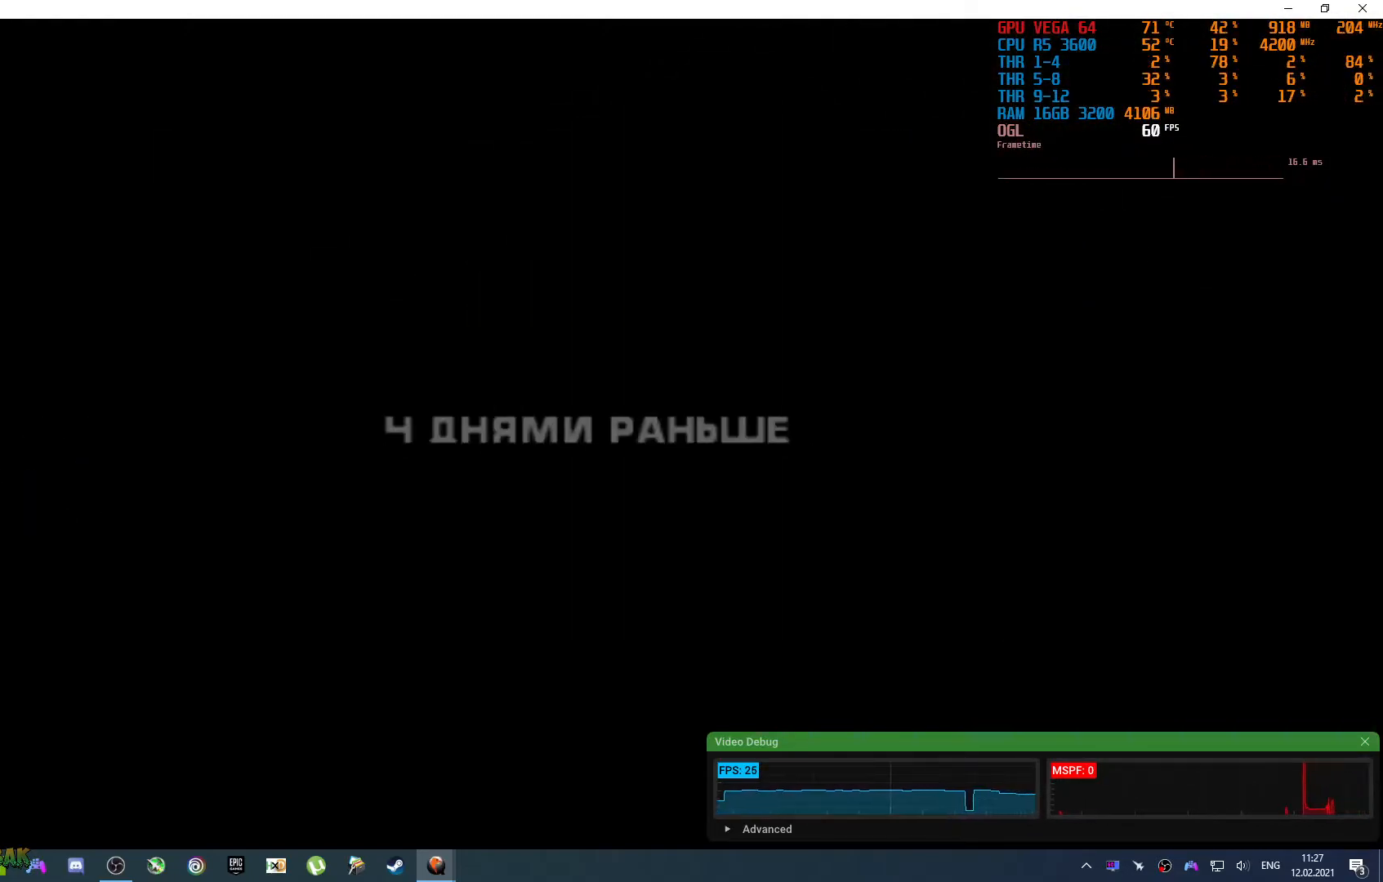
{"buttons": [], "left_stick": "center", "right_stick": "center", "events": []}
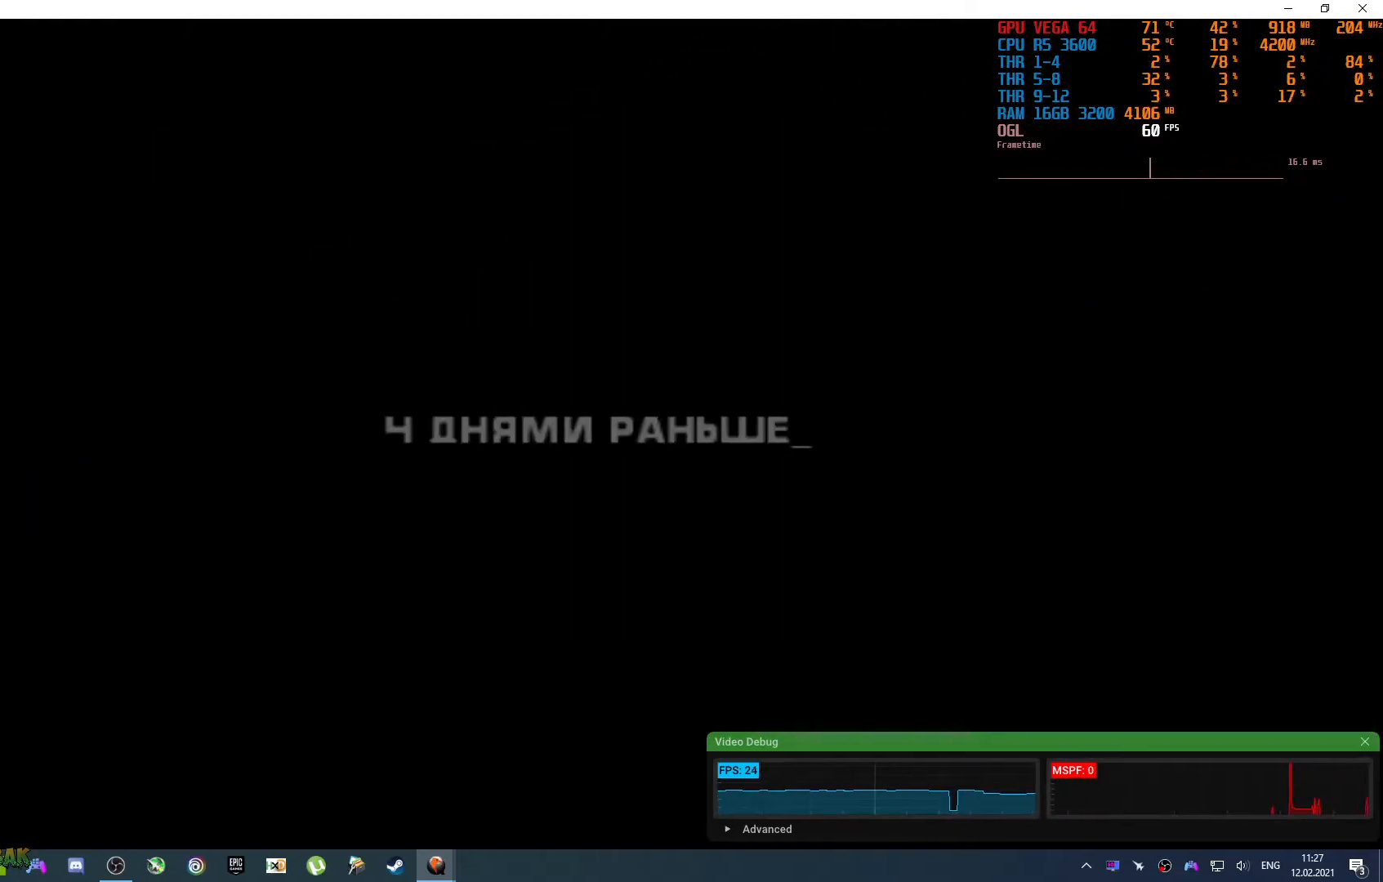
{"buttons": [], "left_stick": "center", "right_stick": "center", "events": []}
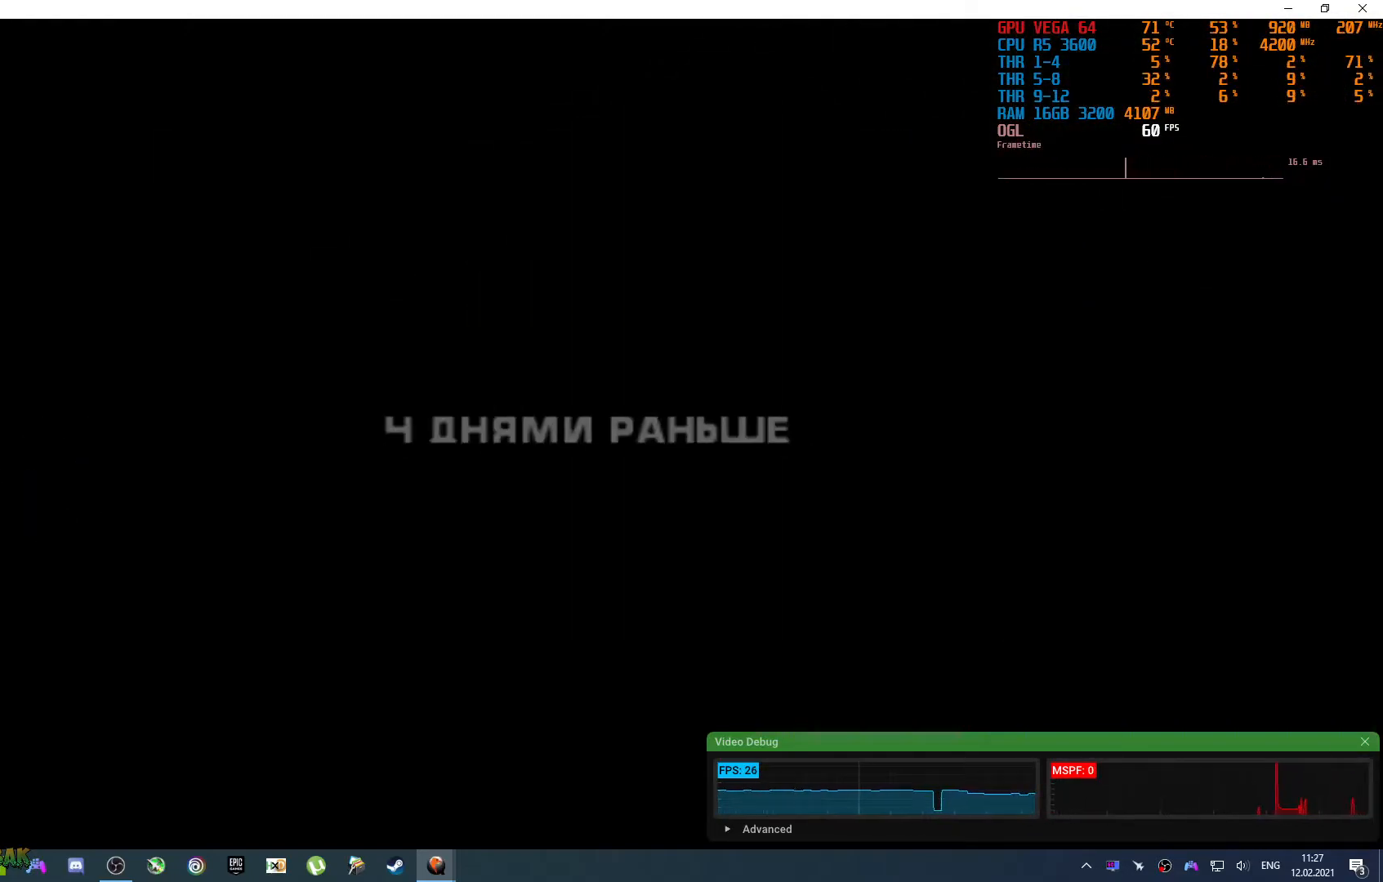
{"buttons": [], "left_stick": "left", "right_stick": "down-right", "events": [[350, "left_stick", "left"], [417, "right_stick", "down-right"]]}
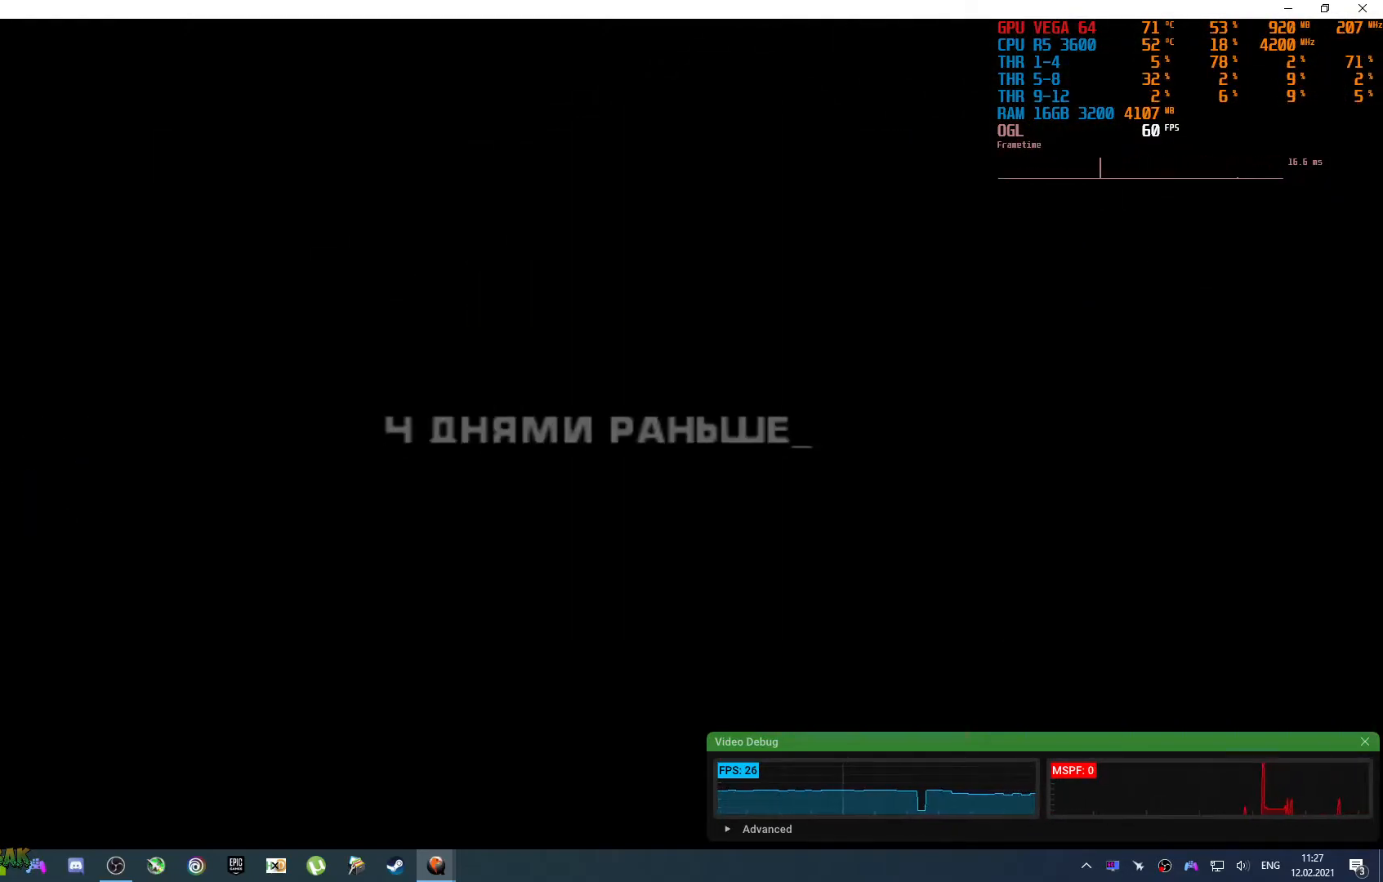
{"buttons": [], "left_stick": "center", "right_stick": "center", "events": [[100, "left_stick", "down-right"], [100, "right_stick", "left"], [250, "right_stick", "up"], [283, "left_stick", "center"], [333, "right_stick", "right"], [383, "right_stick", "center"]]}
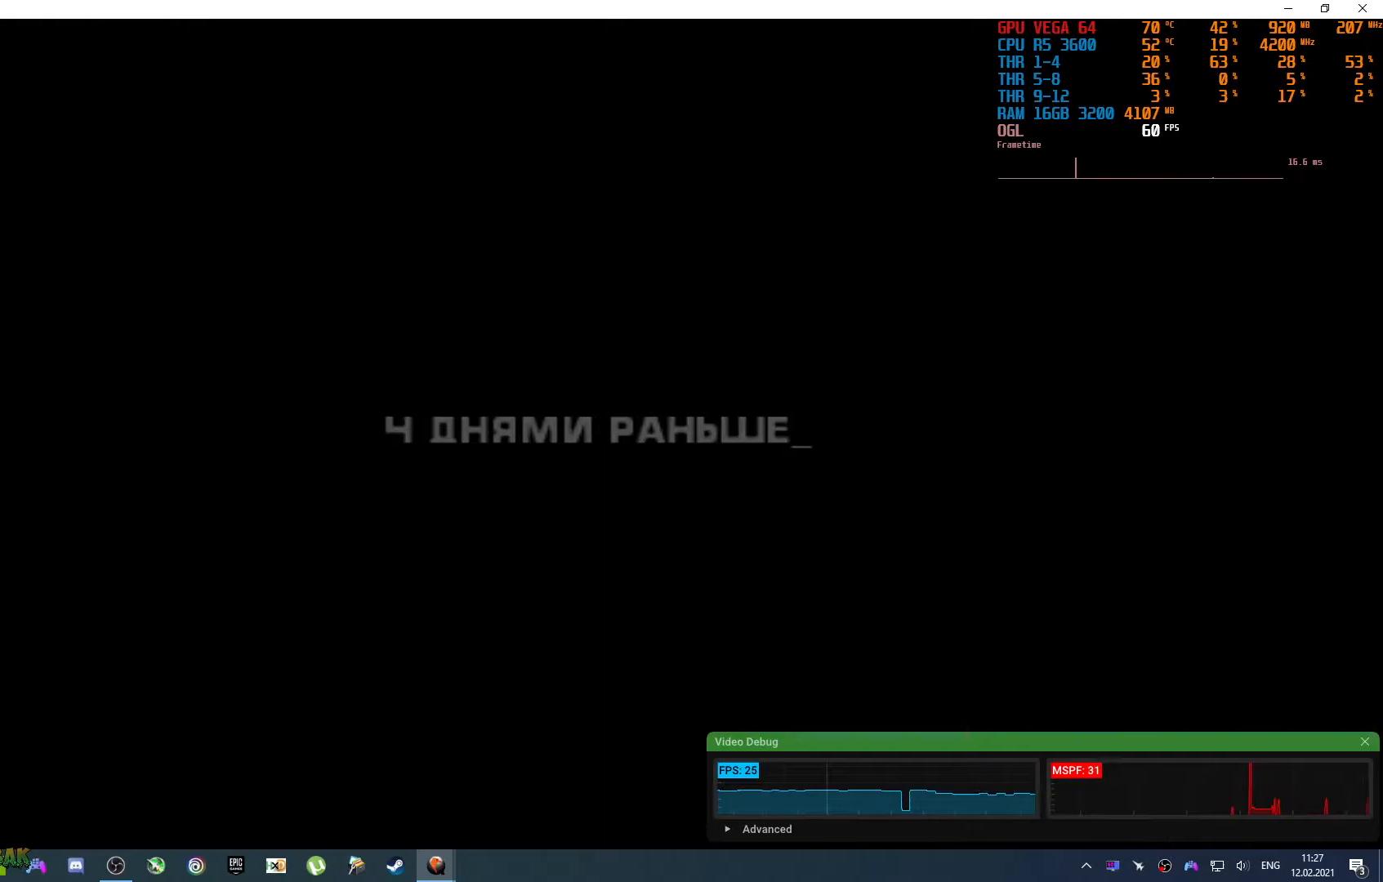
{"buttons": [], "left_stick": "center", "right_stick": "center", "events": []}
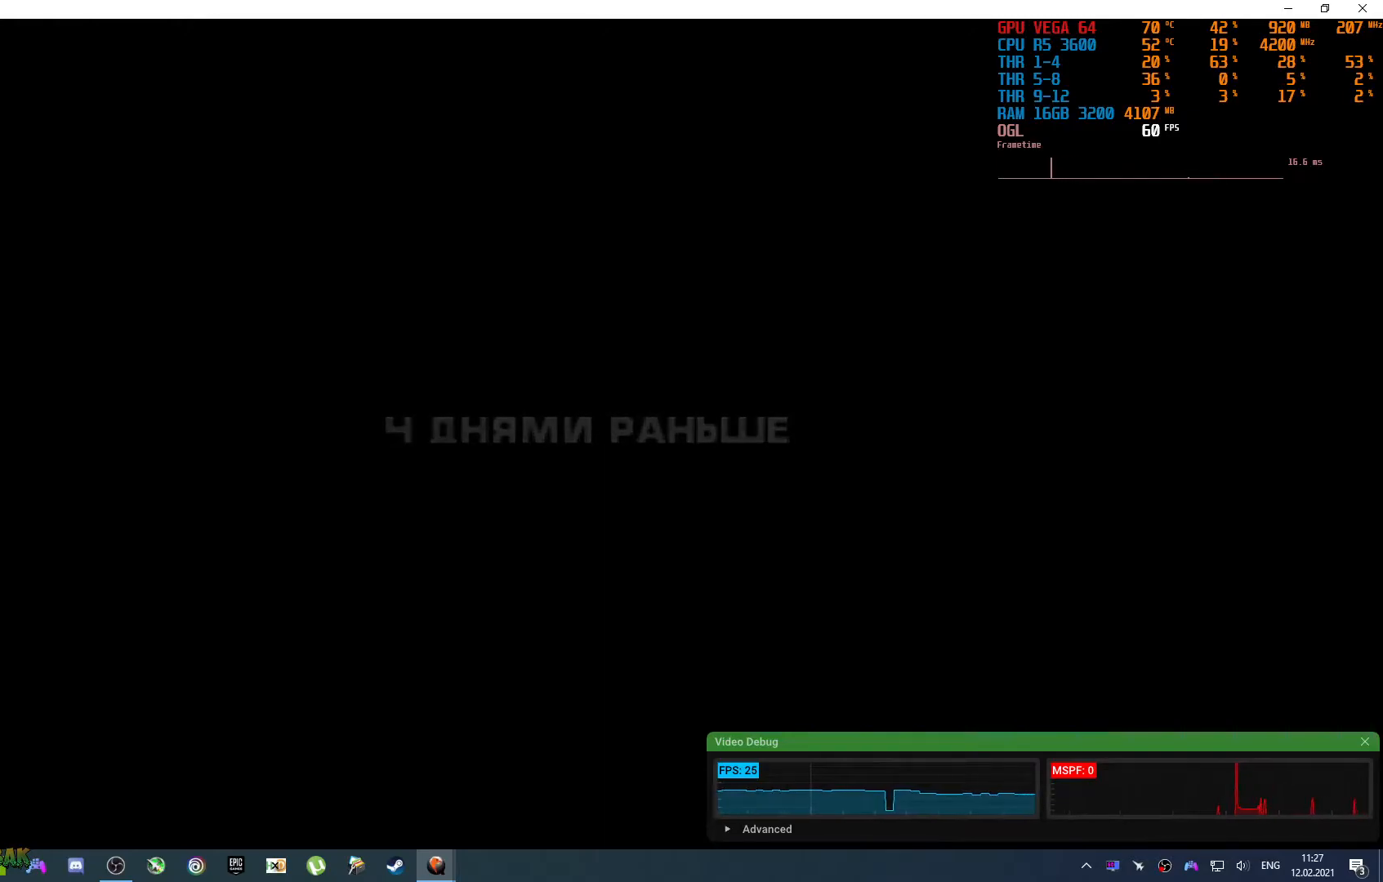
{"buttons": [], "left_stick": "center", "right_stick": "center", "events": []}
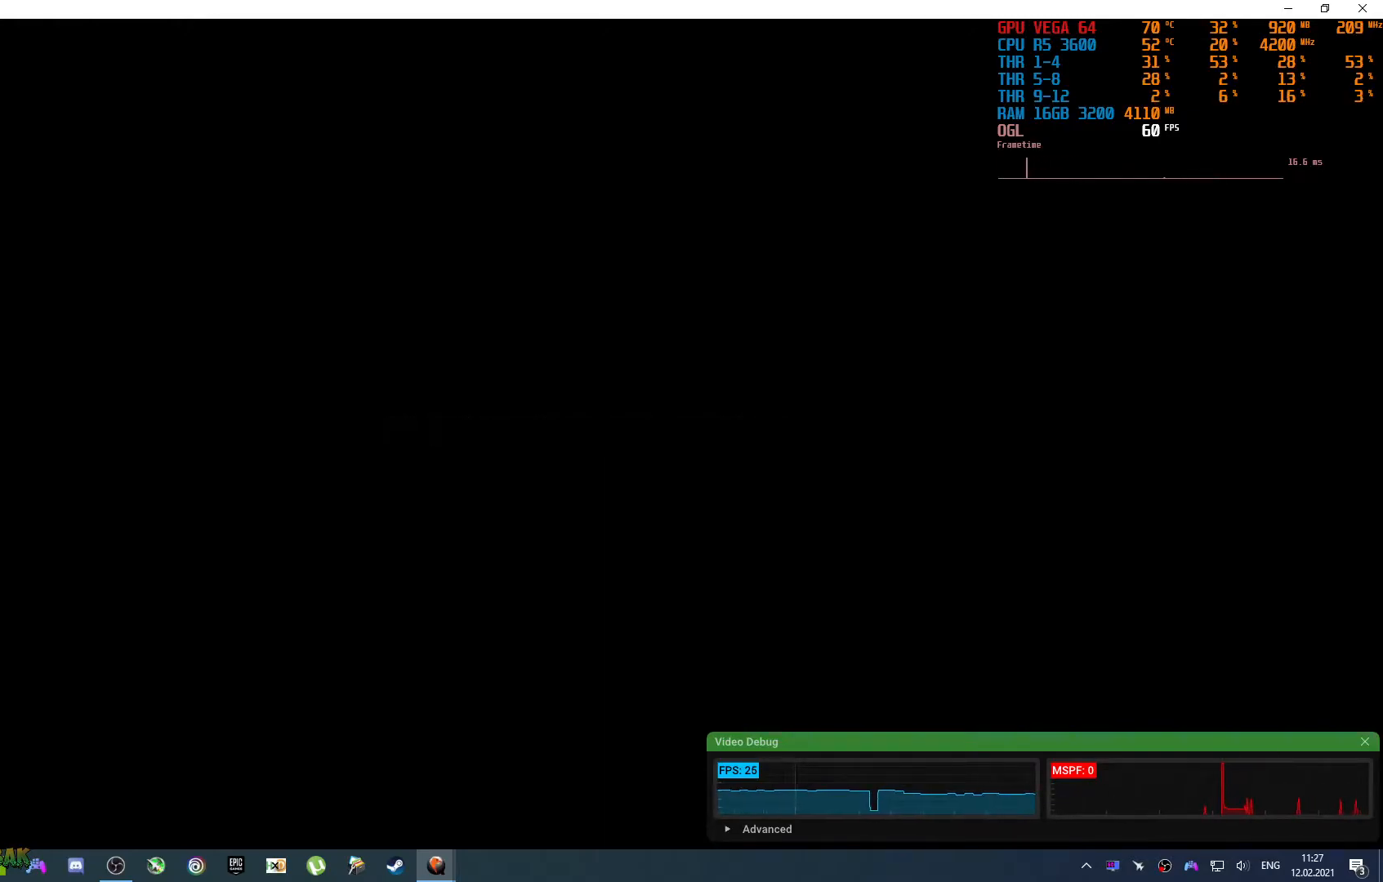
{"buttons": [], "left_stick": "center", "right_stick": "center", "events": []}
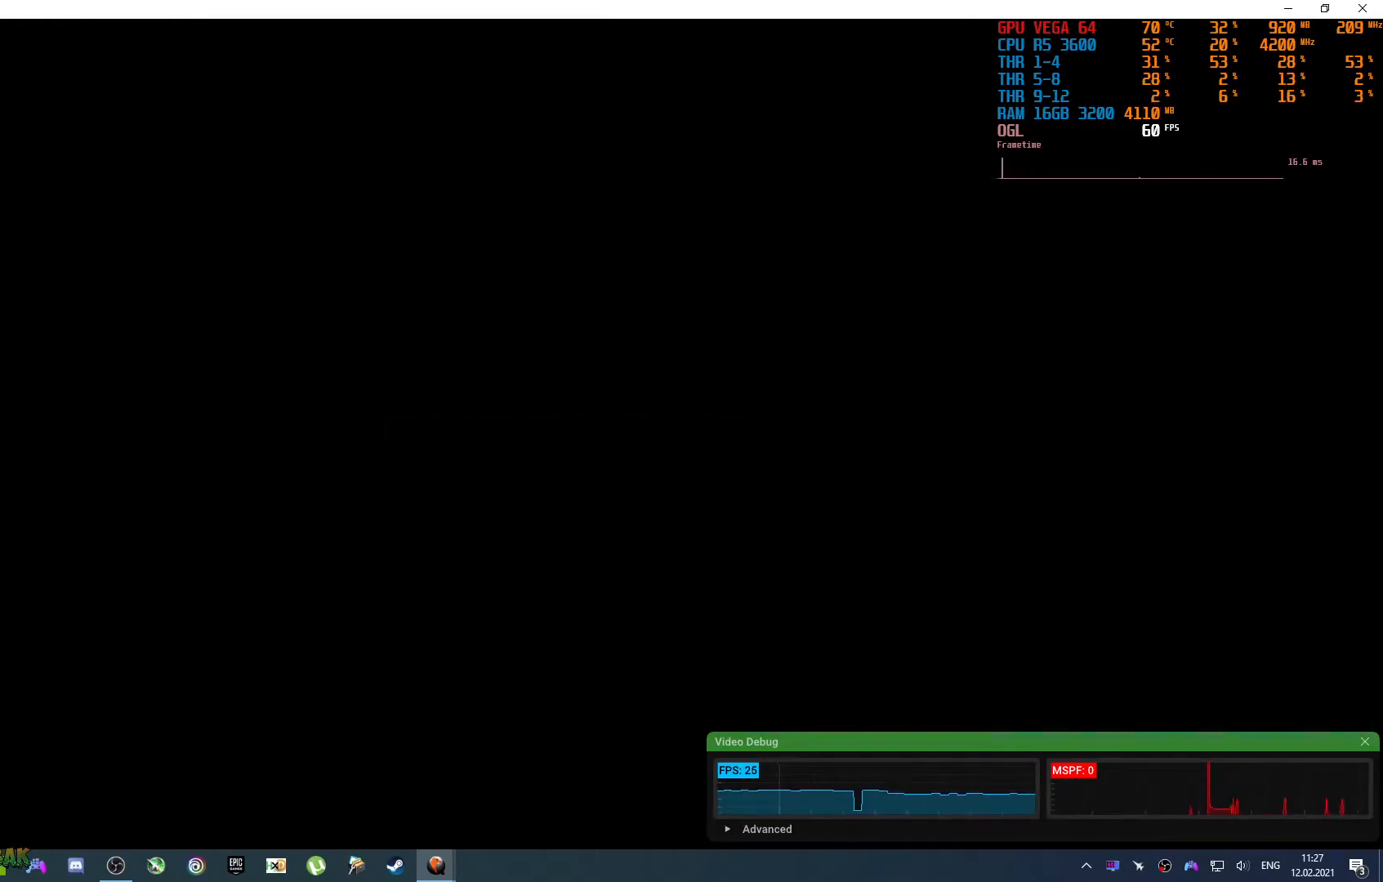
{"buttons": [], "left_stick": "center", "right_stick": "center", "events": []}
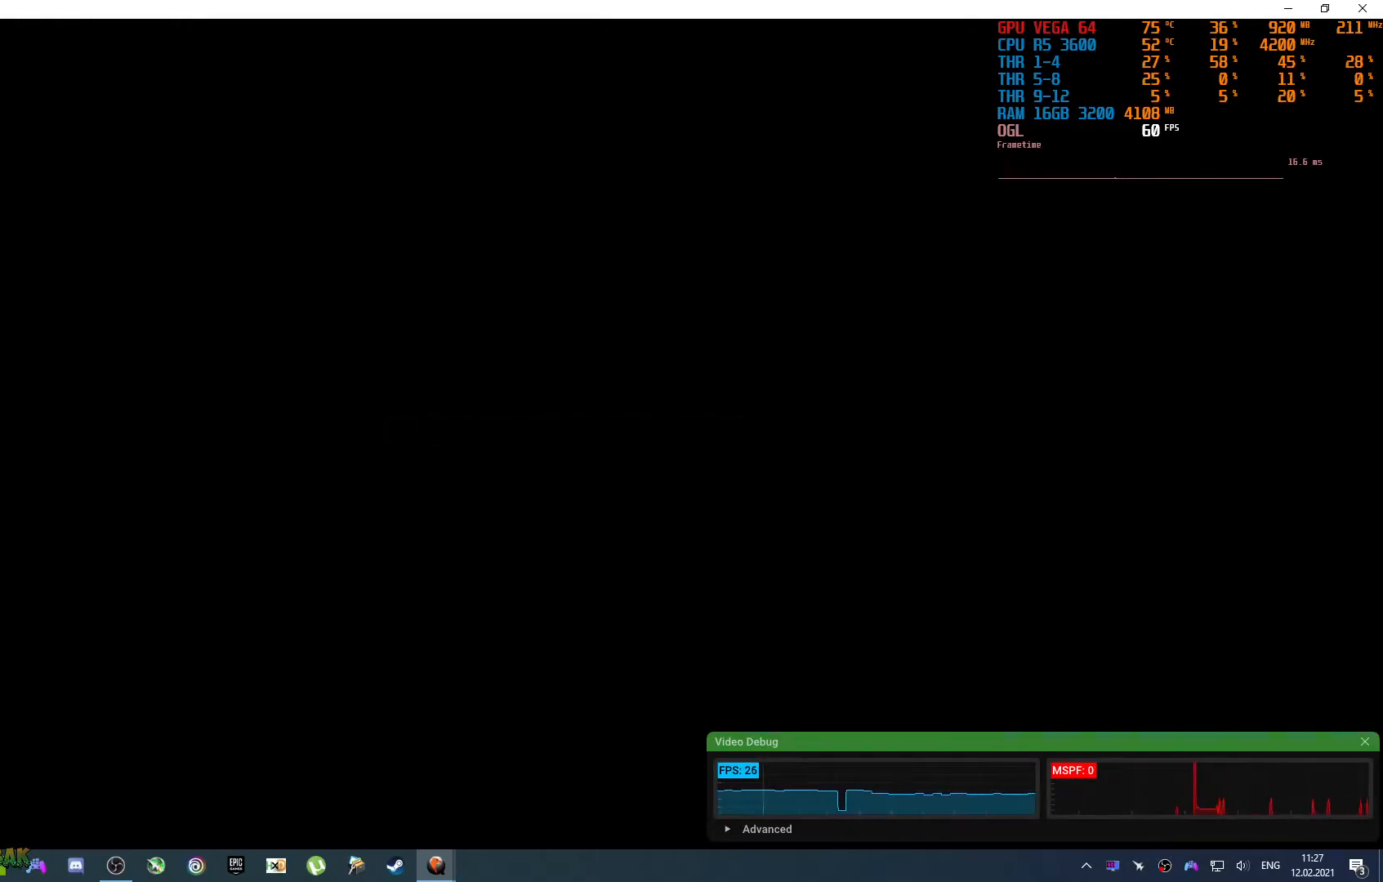
{"buttons": [], "left_stick": "center", "right_stick": "center", "events": []}
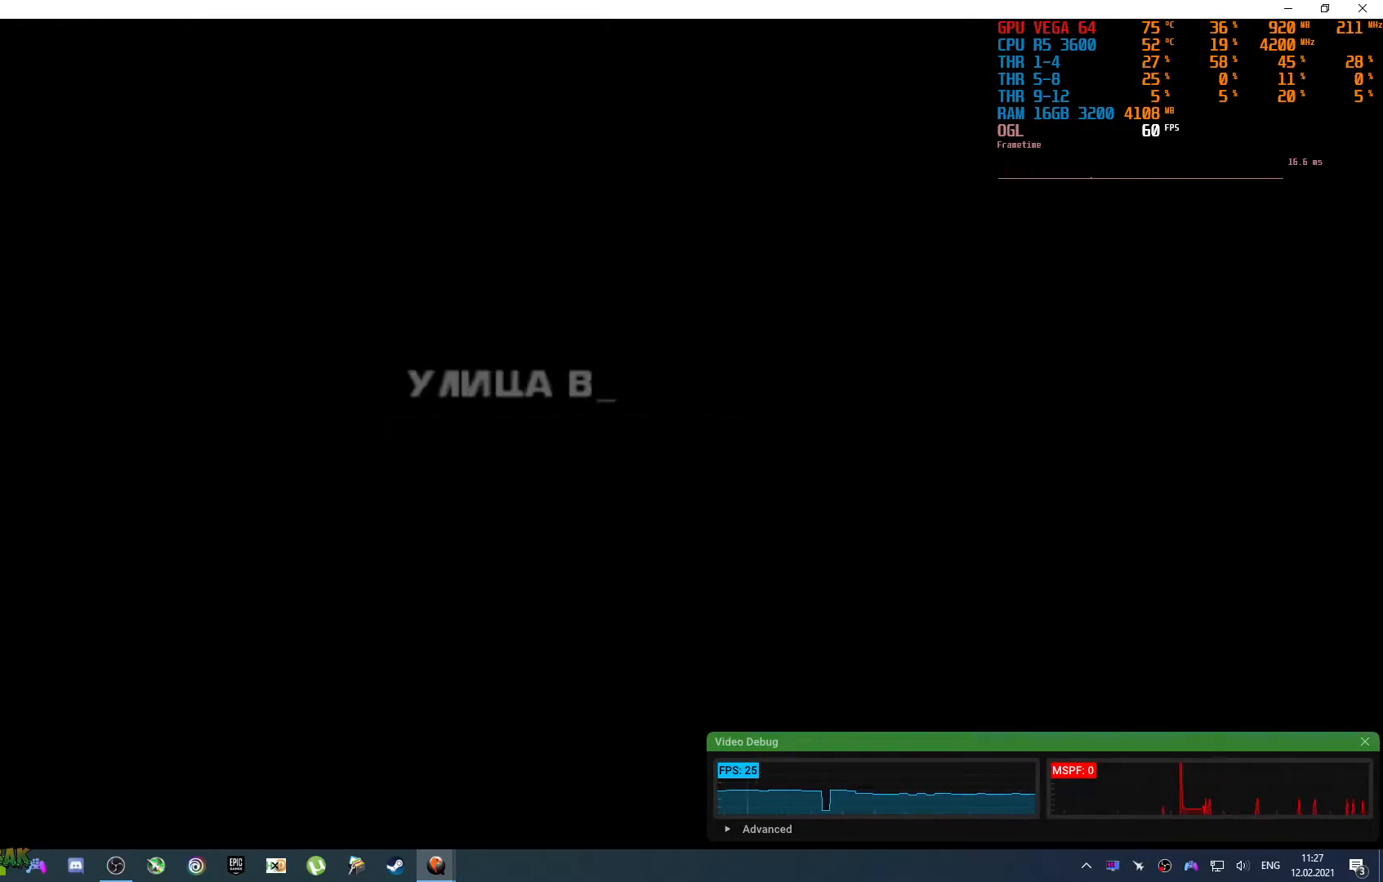
{"buttons": [], "left_stick": "center", "right_stick": "center", "events": []}
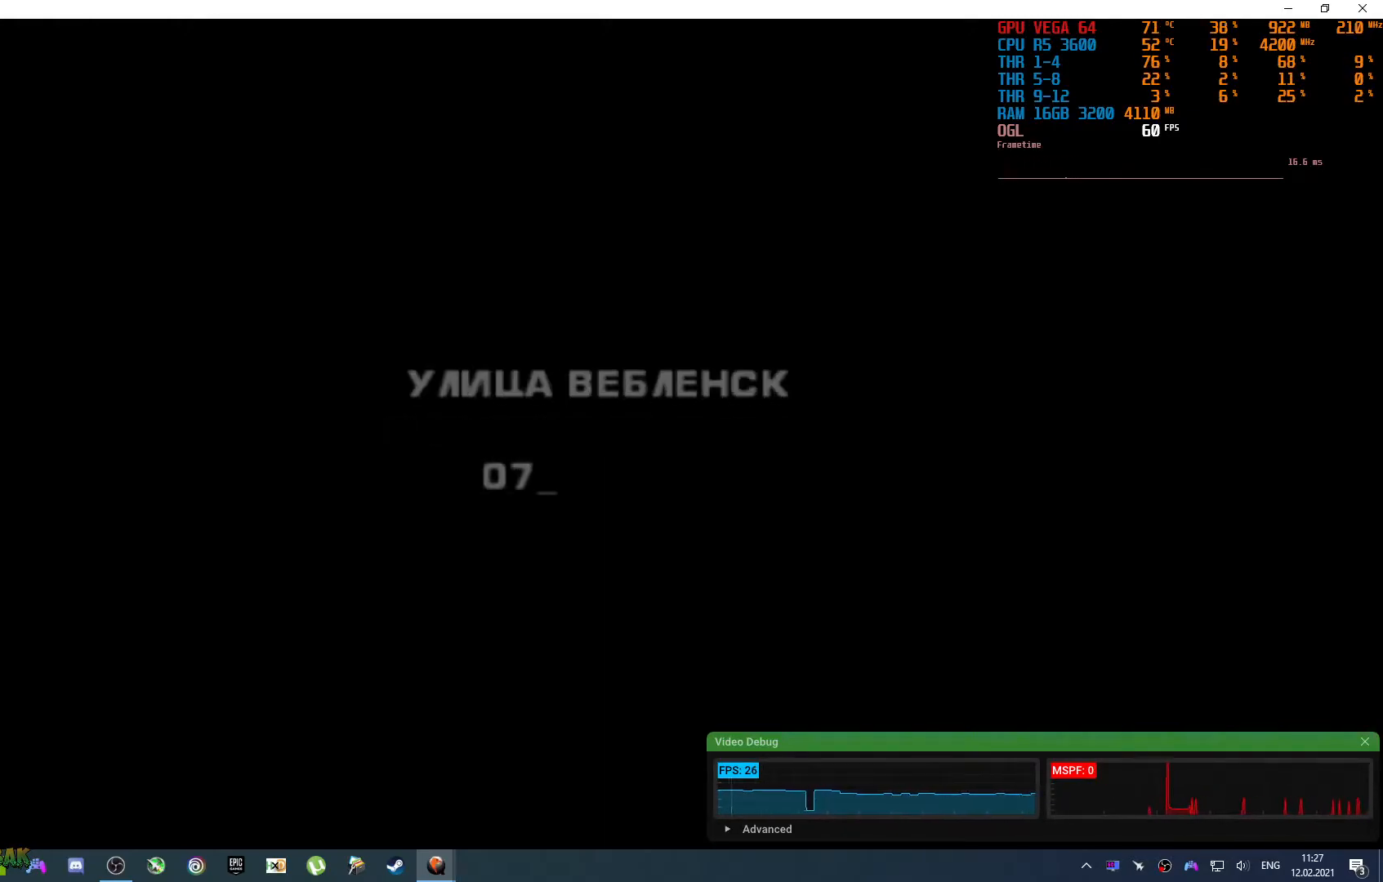
{"buttons": [], "left_stick": "down-left", "right_stick": "center", "events": [[417, "left_stick", "down-left"]]}
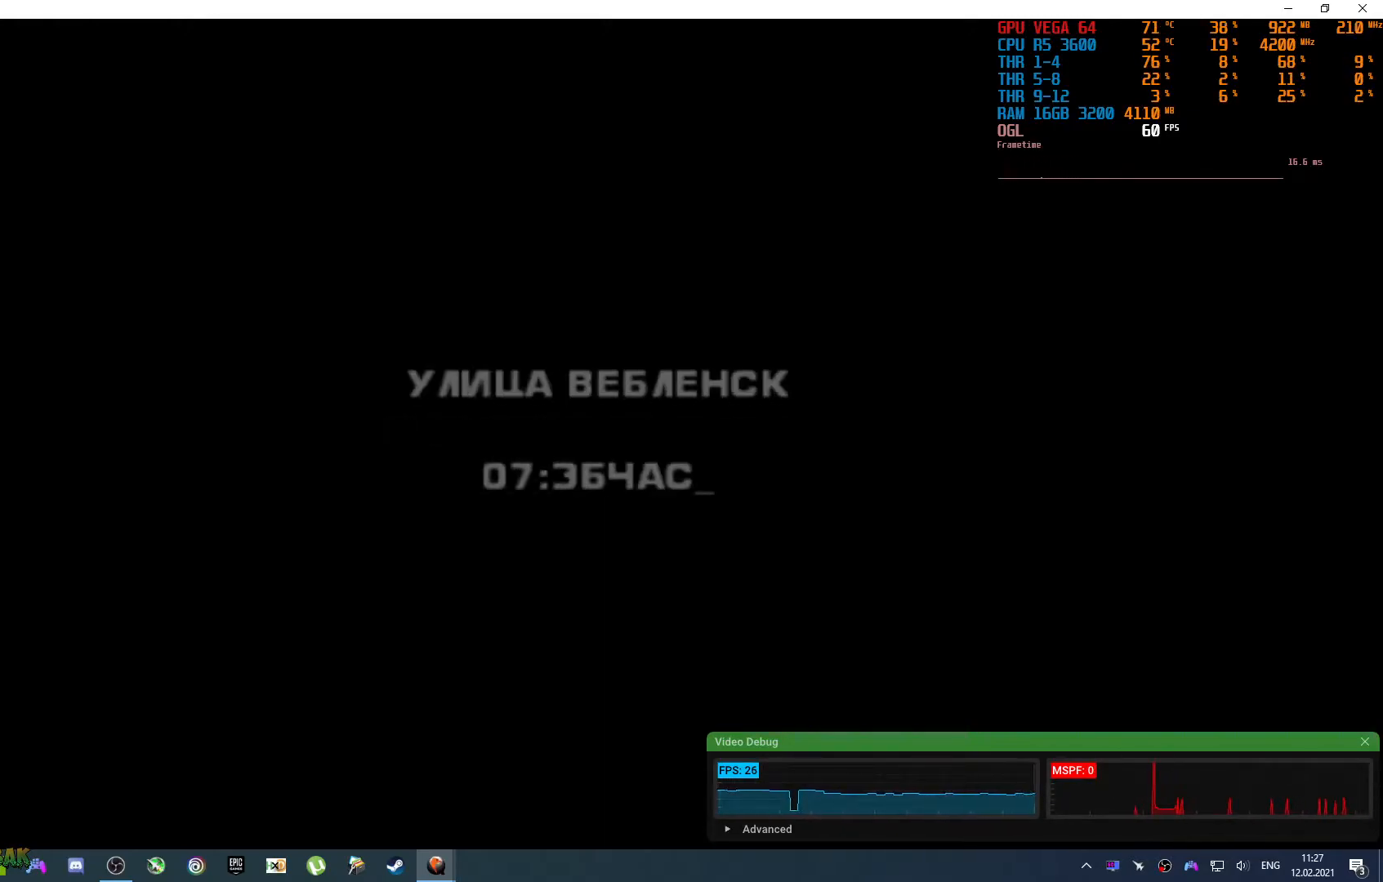
{"buttons": [], "left_stick": "down-left", "right_stick": "center", "events": [[167, "left_stick", "up"], [217, "left_stick", "up-right"], [383, "left_stick", "down-right"], [483, "left_stick", "down-left"]]}
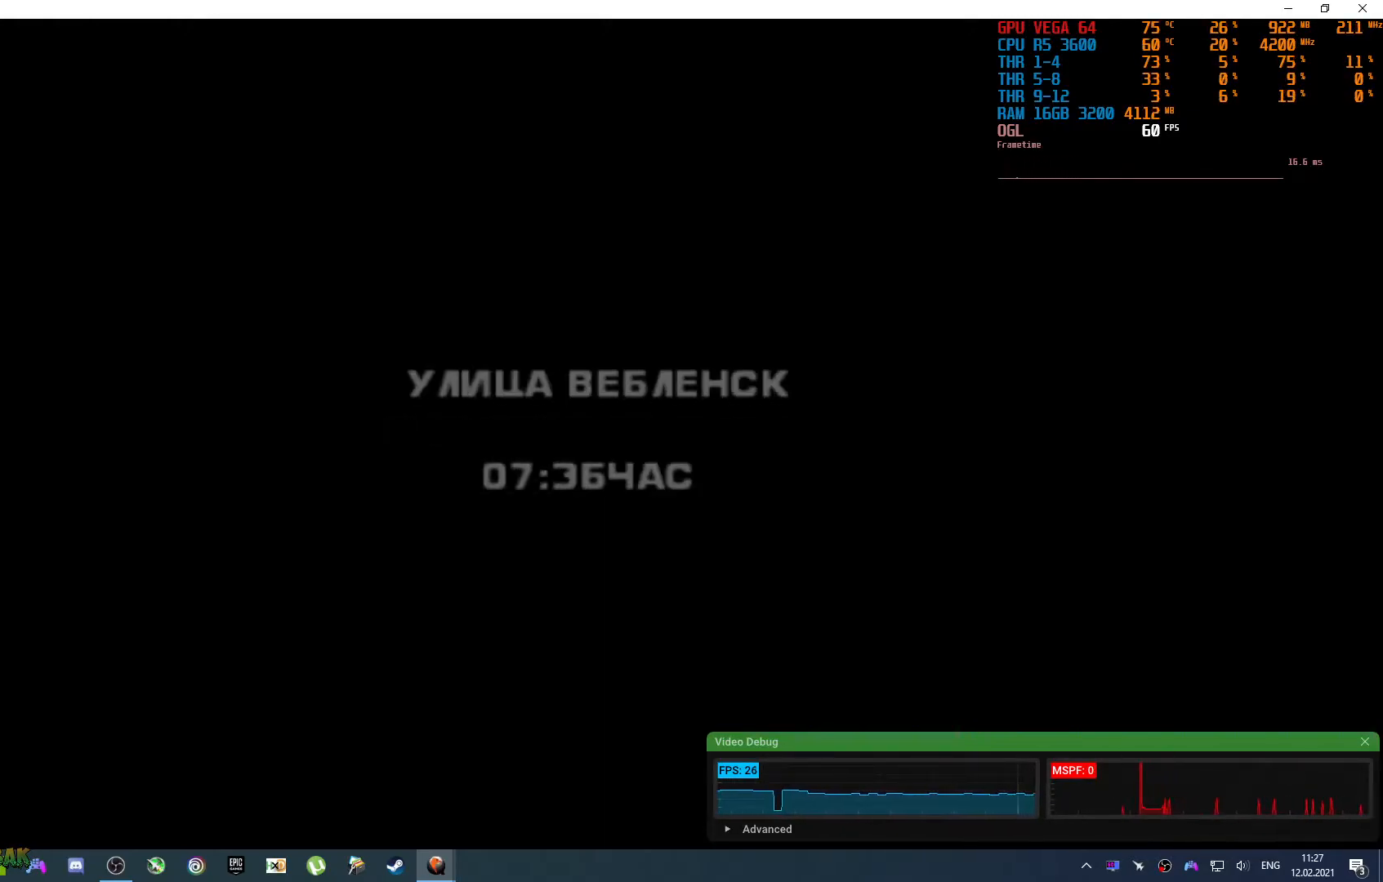
{"buttons": [], "left_stick": "center", "right_stick": "center", "events": [[100, "left_stick", "up-left"], [167, "left_stick", "center"]]}